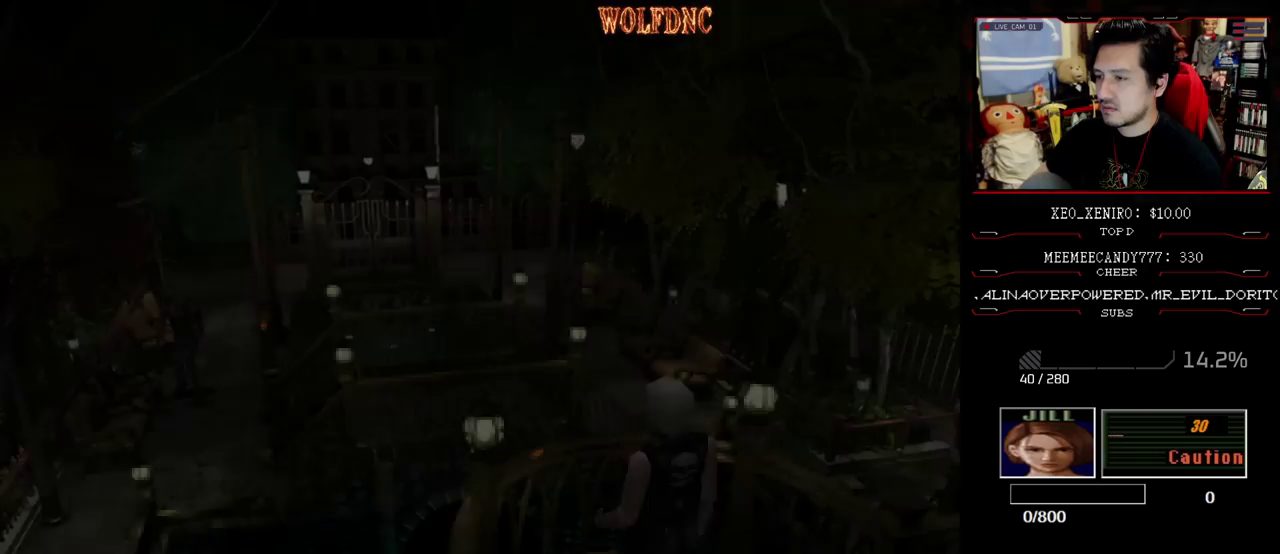
Gameplay with a controller (PlayStation layout); each line is a JSON object with the inputs held at the frame after it. "events" lists button and stick changes between this image and that frame as [ms after this image, input, new state], when the widget could be followed in between. Not read: L3 R3 SELECT.
{"buttons": ["SQUARE", "DPAD_UP"], "events": [[17, "SQUARE", "down"], [100, "DPAD_DOWN", "up"], [150, "SQUARE", "up"], [250, "DPAD_UP", "down"], [250, "SQUARE", "down"]]}
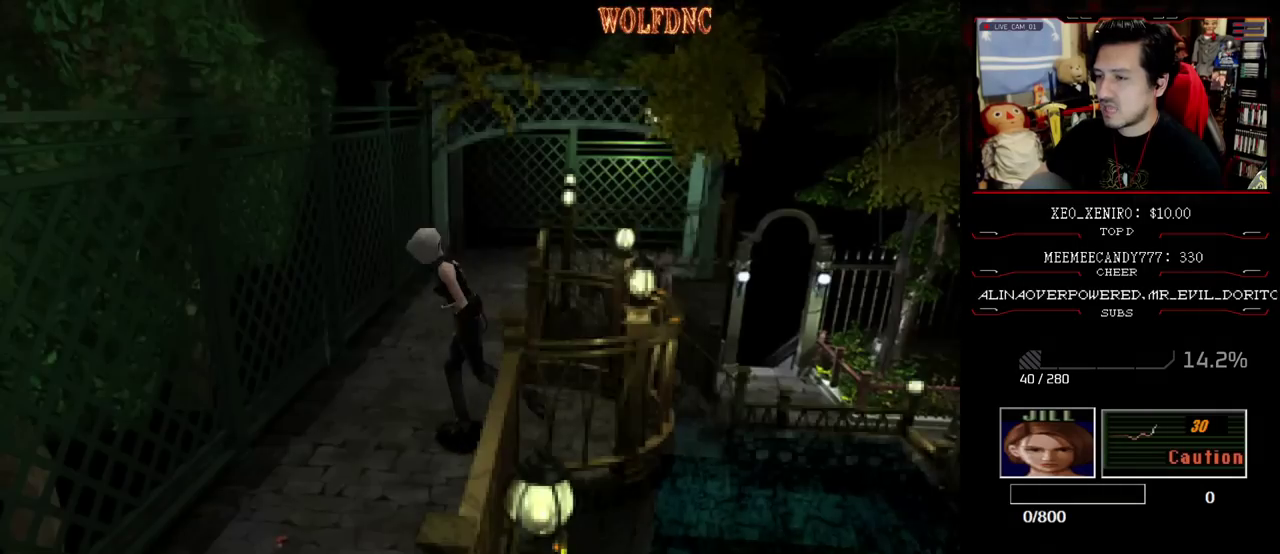
{"buttons": ["SQUARE", "DPAD_UP", "DPAD_LEFT"], "events": [[33, "DPAD_LEFT", "down"], [117, "DPAD_UP", "up"], [117, "SQUARE", "up"], [267, "DPAD_UP", "down"], [267, "SQUARE", "down"]]}
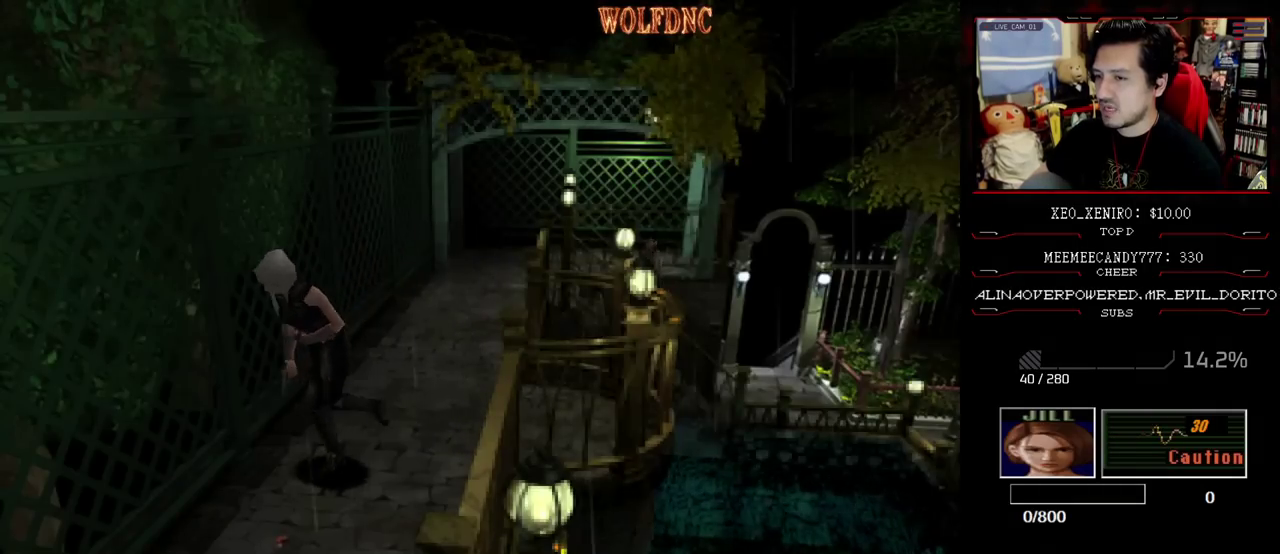
{"buttons": ["CIRCLE", "SQUARE", "DPAD_UP"], "events": [[367, "DPAD_LEFT", "up"], [467, "CIRCLE", "down"]]}
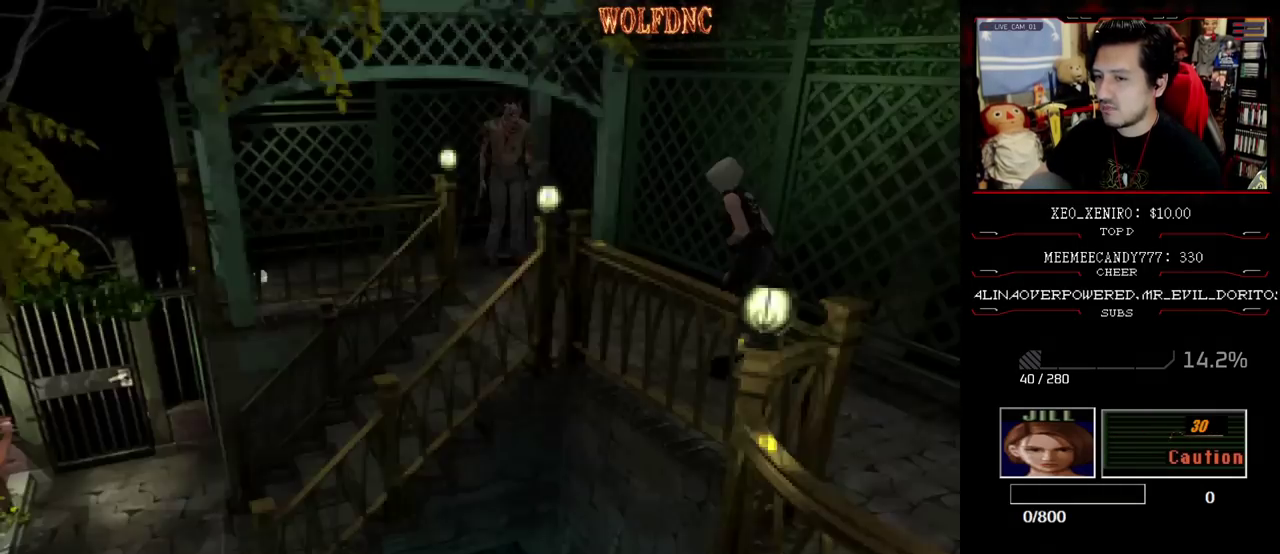
{"buttons": [], "events": [[67, "DPAD_UP", "up"], [67, "SQUARE", "up"], [200, "CIRCLE", "up"]]}
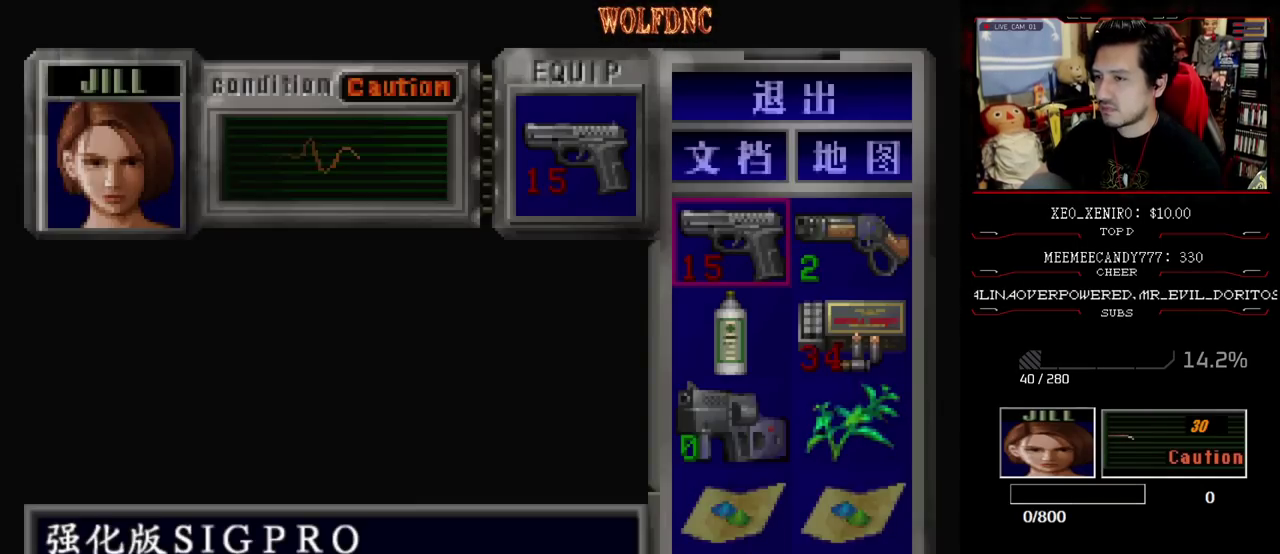
{"buttons": [], "events": []}
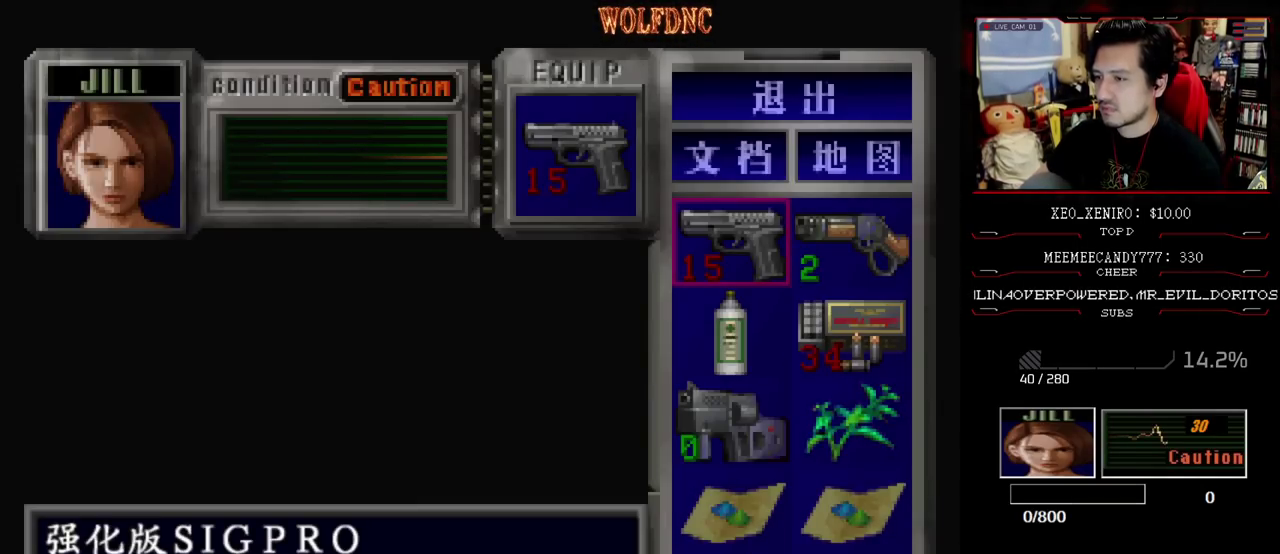
{"buttons": ["DPAD_RIGHT"], "events": [[367, "DPAD_RIGHT", "down"]]}
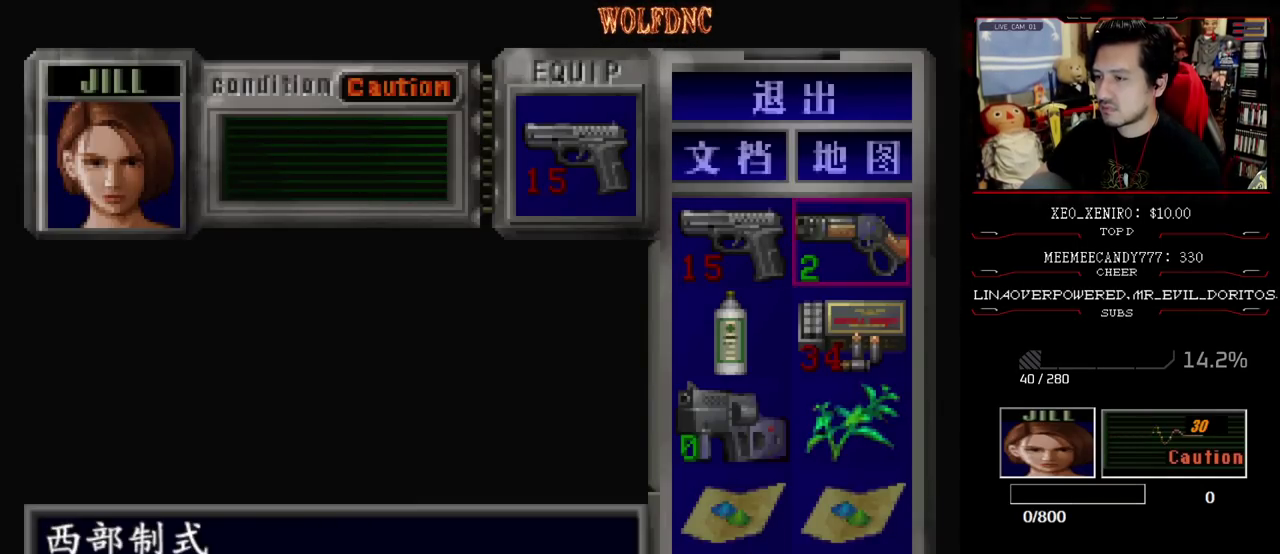
{"buttons": ["DPAD_RIGHT"], "events": [[17, "CROSS", "down"], [17, "DPAD_RIGHT", "up"], [100, "CROSS", "up"], [150, "CROSS", "down"], [250, "CROSS", "up"], [383, "SQUARE", "down"], [433, "DPAD_RIGHT", "down"], [483, "SQUARE", "up"]]}
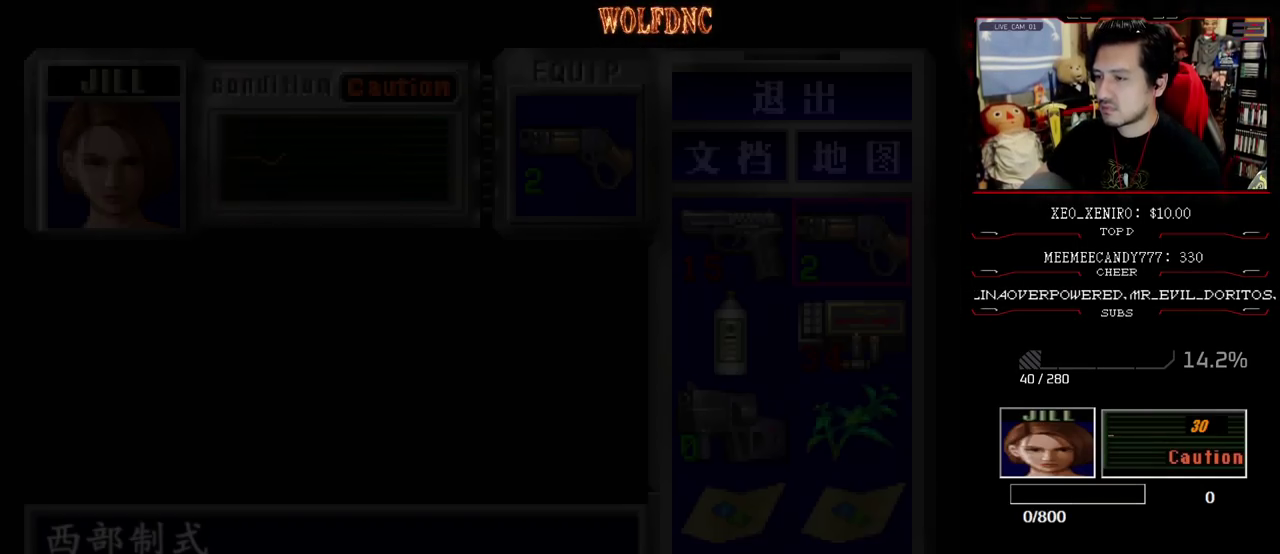
{"buttons": ["SQUARE", "DPAD_DOWN"], "events": [[67, "DPAD_UP", "down"], [117, "SQUARE", "down"], [317, "DPAD_RIGHT", "up"], [317, "DPAD_UP", "up"], [350, "SQUARE", "up"], [400, "DPAD_DOWN", "down"], [400, "SQUARE", "down"]]}
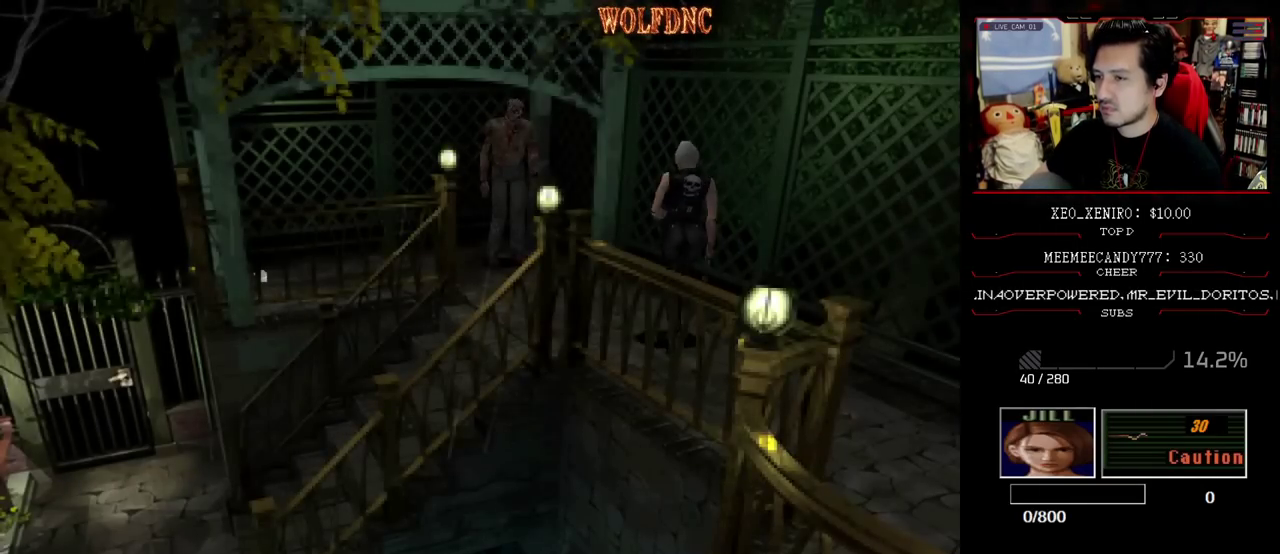
{"buttons": [], "events": [[50, "DPAD_DOWN", "up"], [83, "SQUARE", "up"]]}
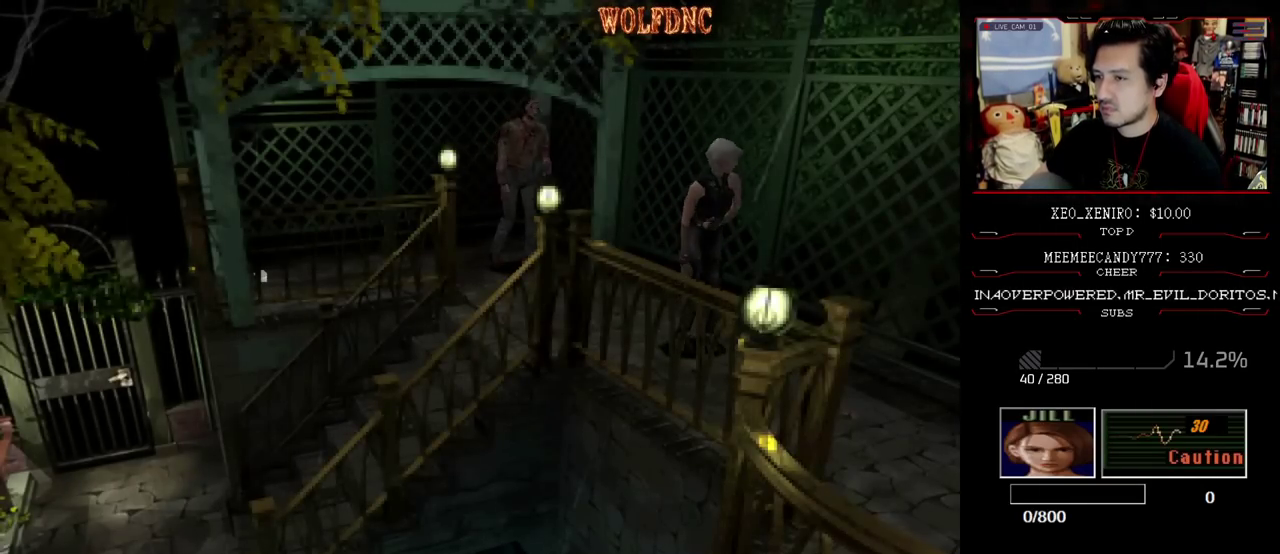
{"buttons": ["DPAD_DOWN"], "events": [[150, "DPAD_DOWN", "down"]]}
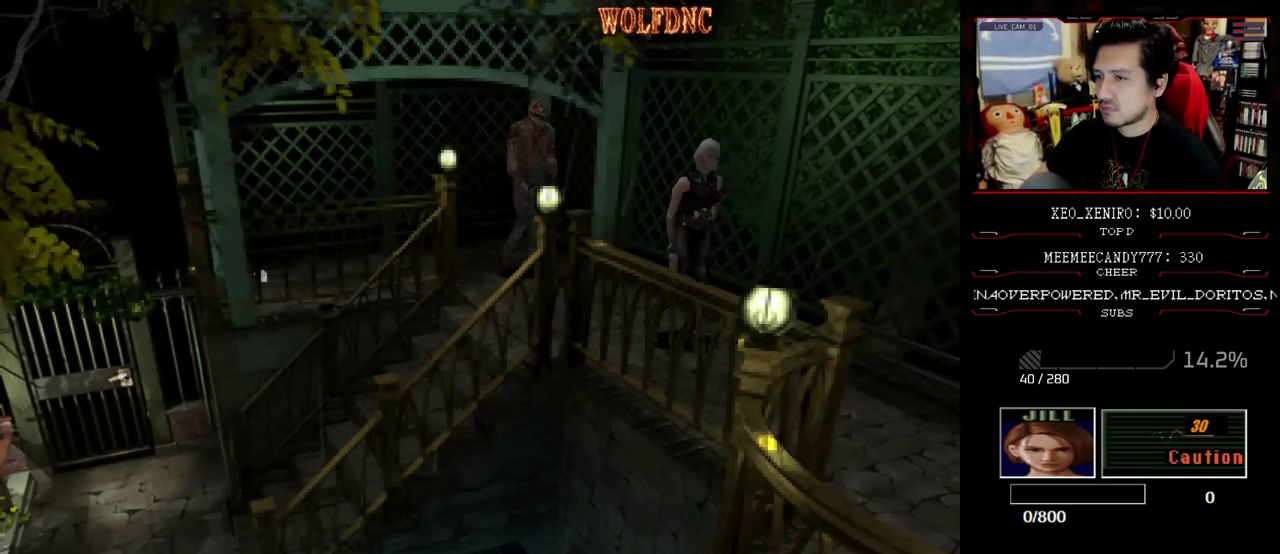
{"buttons": ["DPAD_DOWN"], "events": []}
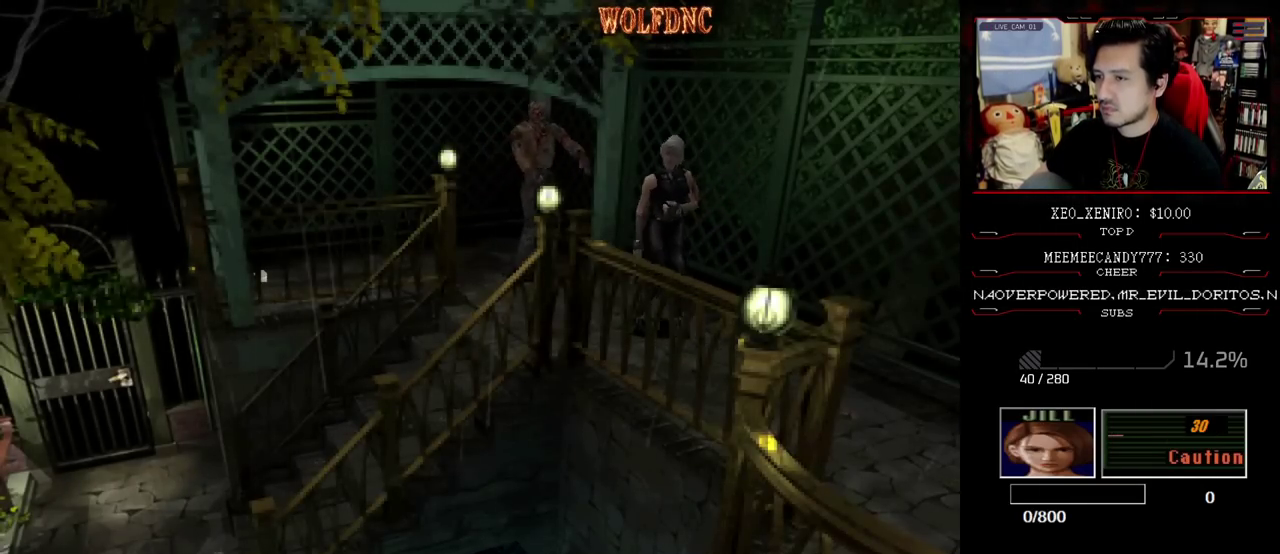
{"buttons": ["SQUARE", "DPAD_UP"], "events": [[133, "DPAD_DOWN", "up"], [317, "DPAD_UP", "down"], [367, "SQUARE", "down"], [417, "DPAD_LEFT", "down"], [467, "DPAD_LEFT", "up"]]}
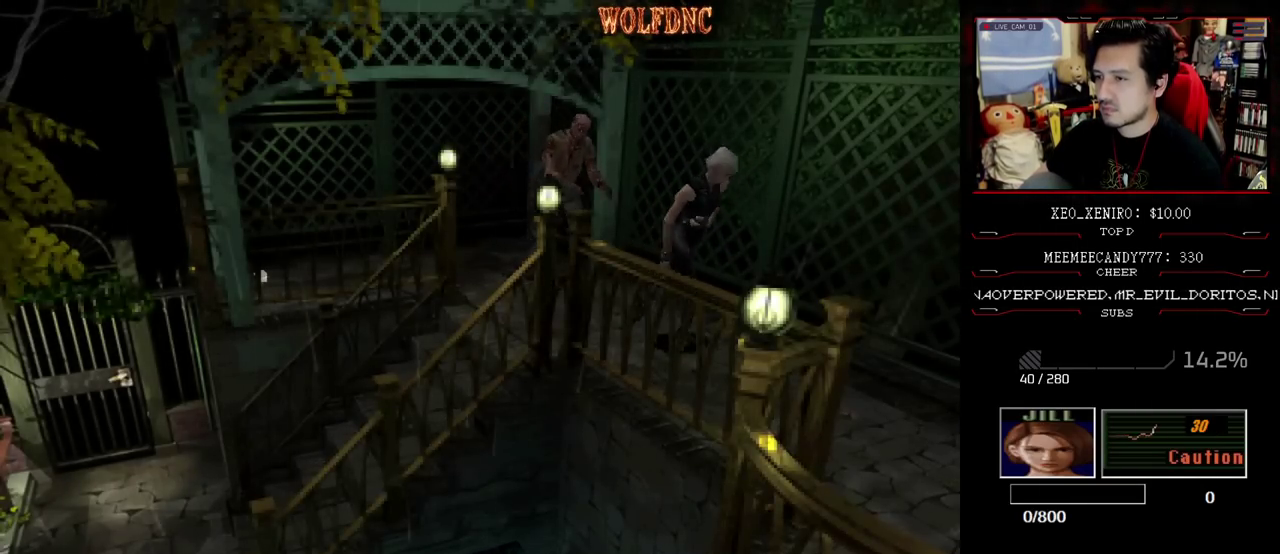
{"buttons": ["SQUARE", "DPAD_UP", "DPAD_RIGHT"], "events": [[383, "DPAD_RIGHT", "down"]]}
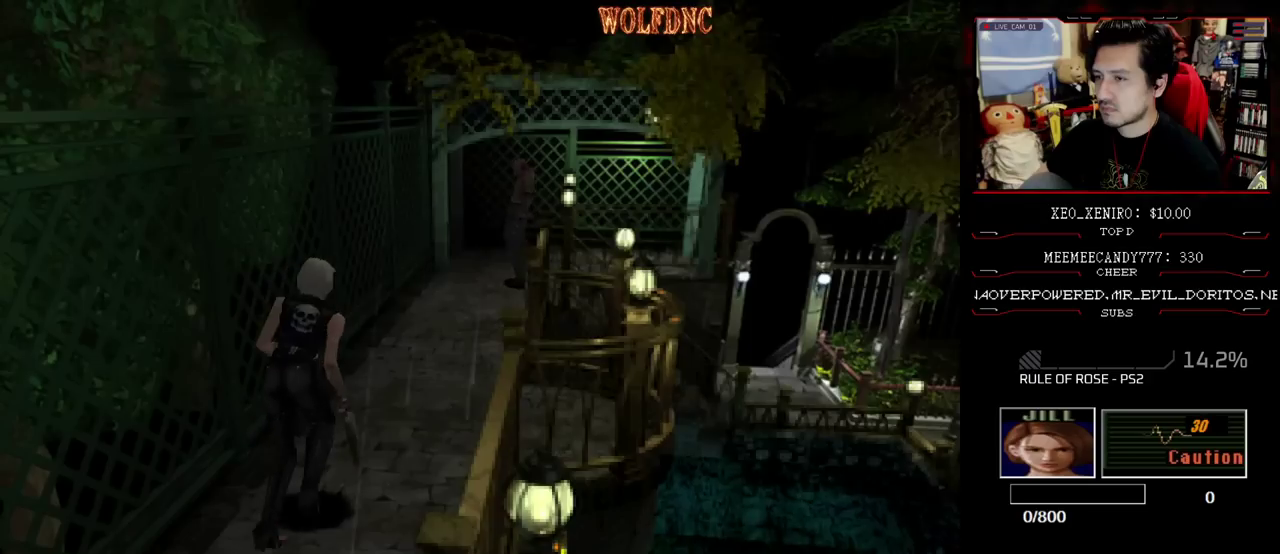
{"buttons": ["SQUARE", "DPAD_UP", "DPAD_RIGHT"], "events": []}
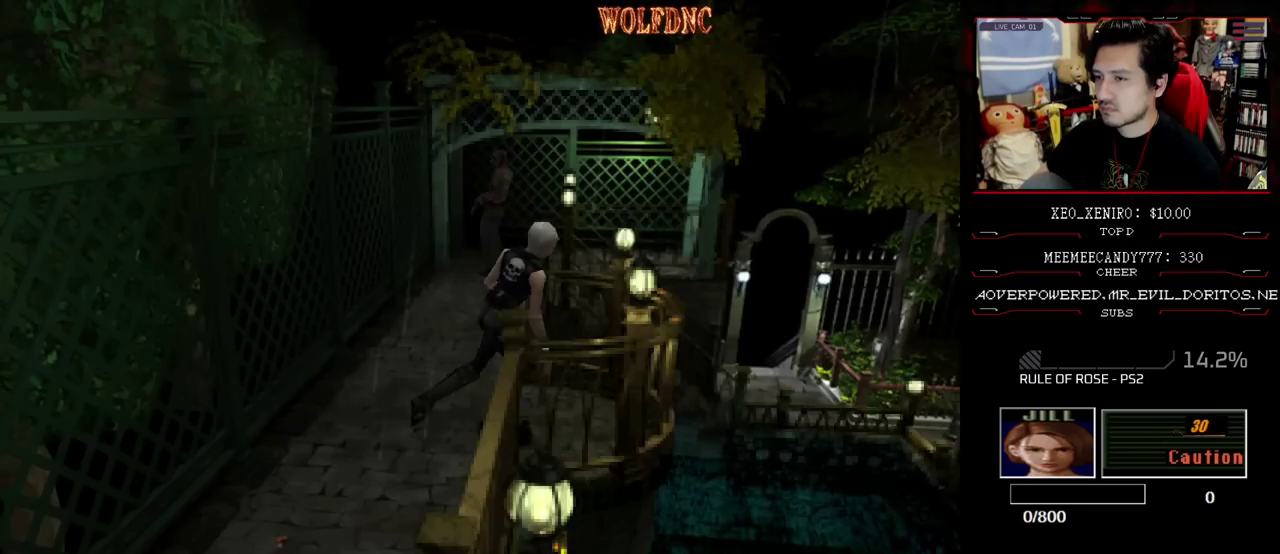
{"buttons": ["SQUARE", "DPAD_UP", "DPAD_RIGHT"], "events": []}
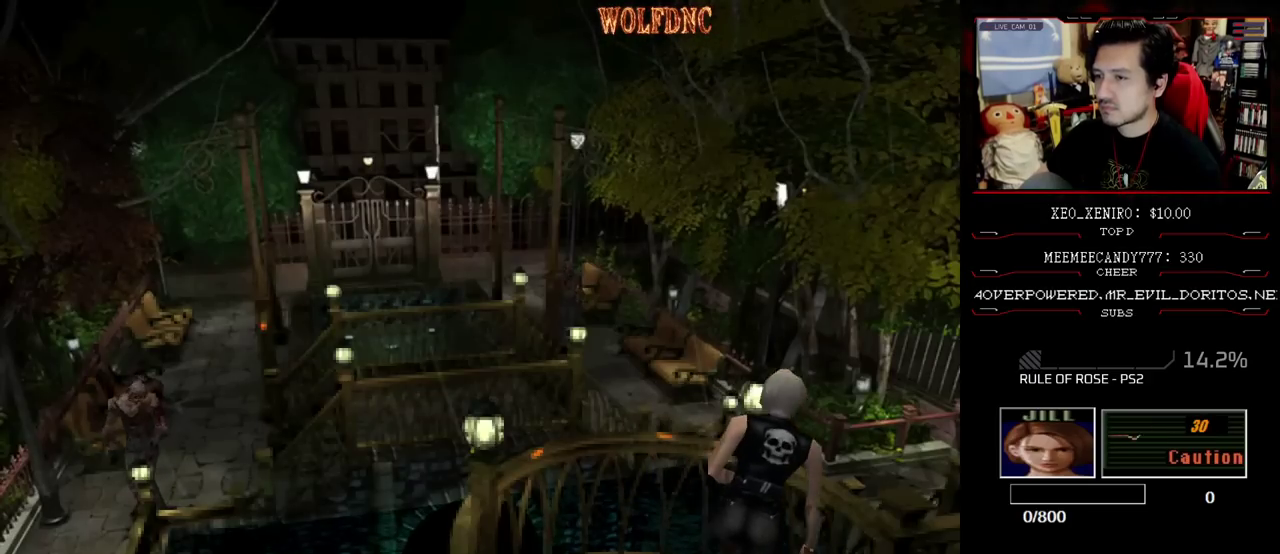
{"buttons": ["SQUARE", "DPAD_UP", "DPAD_RIGHT"], "events": [[100, "DPAD_UP", "up"], [200, "DPAD_UP", "down"]]}
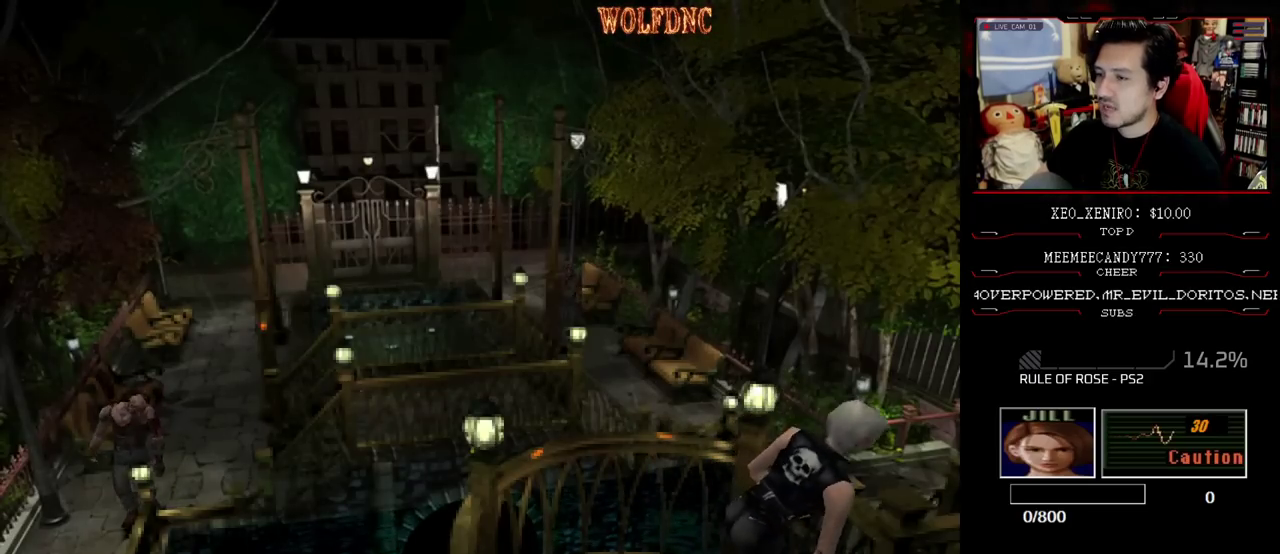
{"buttons": ["DPAD_UP", "DPAD_RIGHT"], "events": [[167, "DPAD_RIGHT", "up"], [167, "DPAD_UP", "up"], [167, "SQUARE", "up"], [500, "DPAD_RIGHT", "down"], [500, "DPAD_UP", "down"]]}
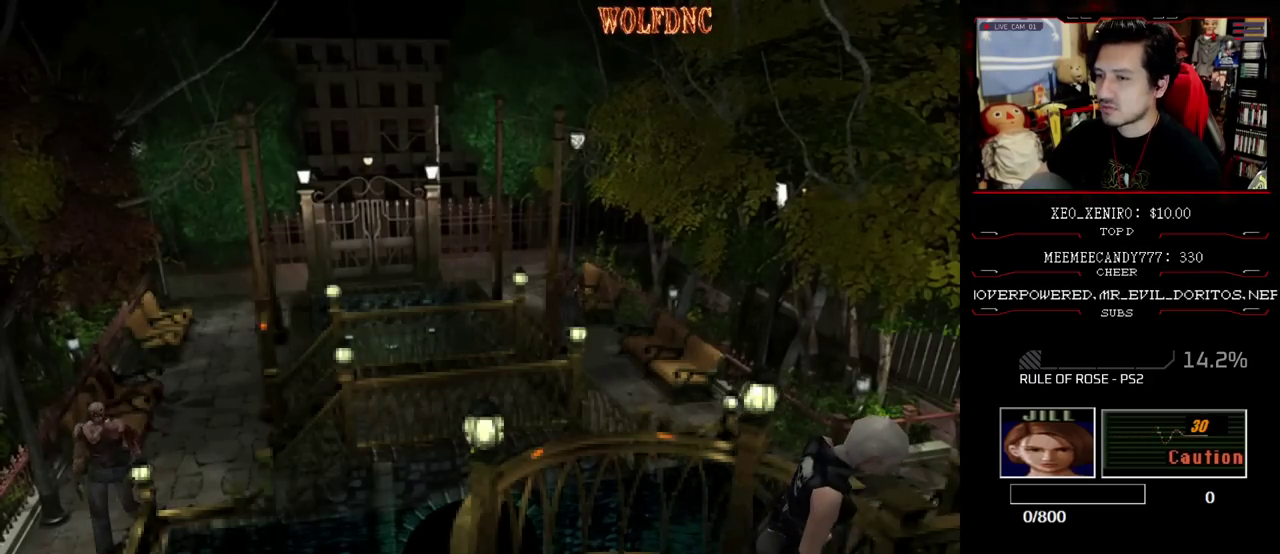
{"buttons": ["DPAD_DOWN", "DPAD_RIGHT"], "events": [[50, "SQUARE", "down"], [133, "DPAD_UP", "up"], [133, "SQUARE", "up"], [183, "DPAD_RIGHT", "up"], [333, "DPAD_DOWN", "down"], [367, "DPAD_RIGHT", "down"]]}
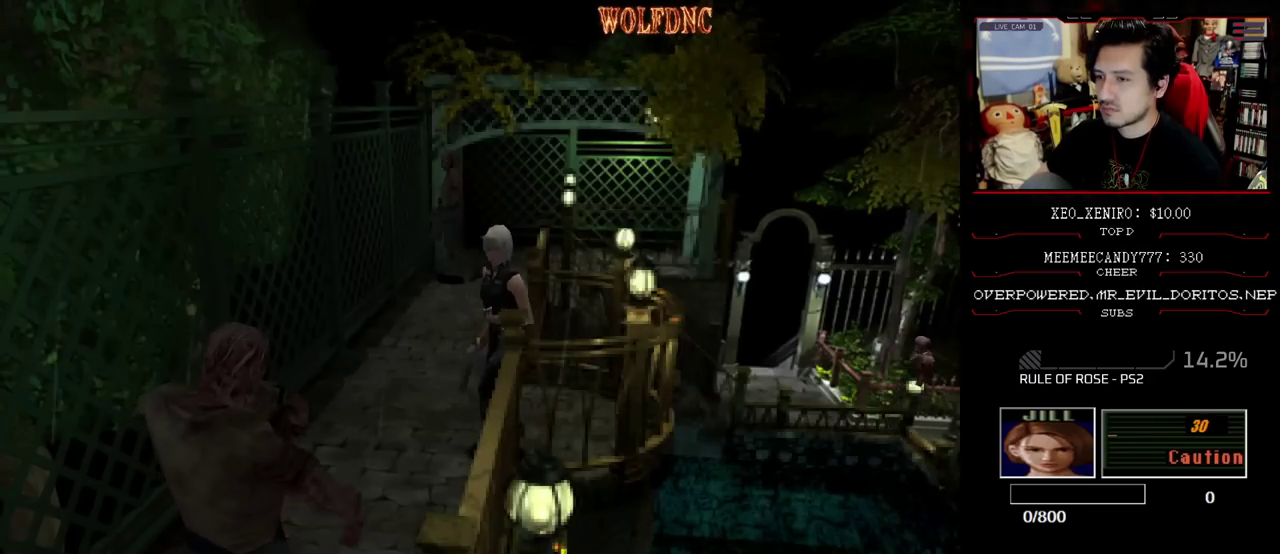
{"buttons": ["DPAD_DOWN"], "events": [[50, "DPAD_RIGHT", "up"]]}
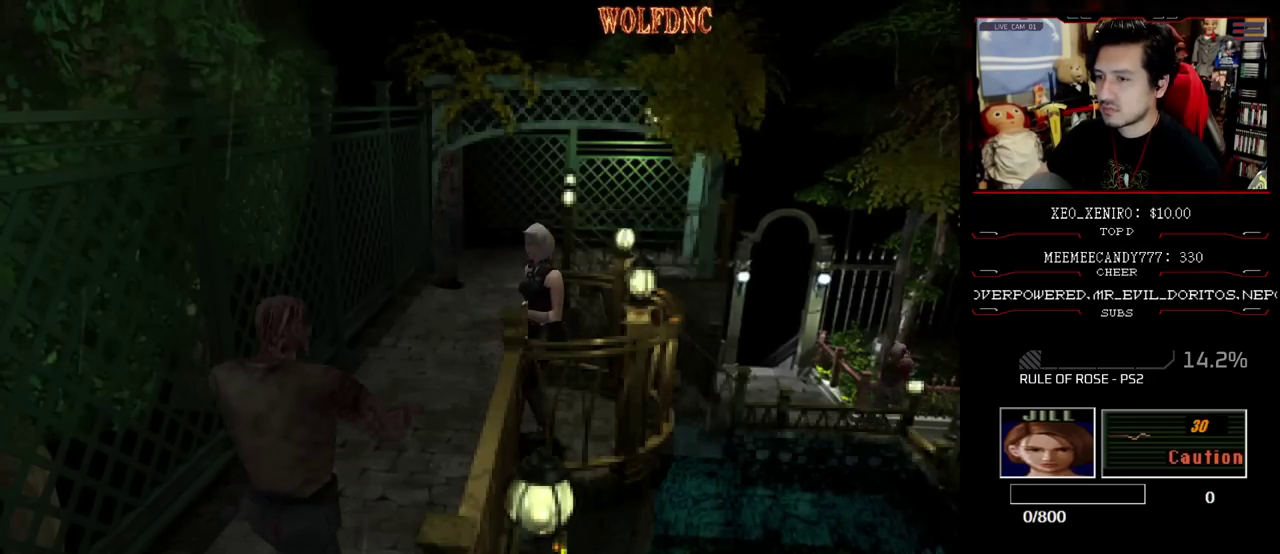
{"buttons": ["DPAD_DOWN", "DPAD_RIGHT"], "events": [[83, "DPAD_RIGHT", "down"]]}
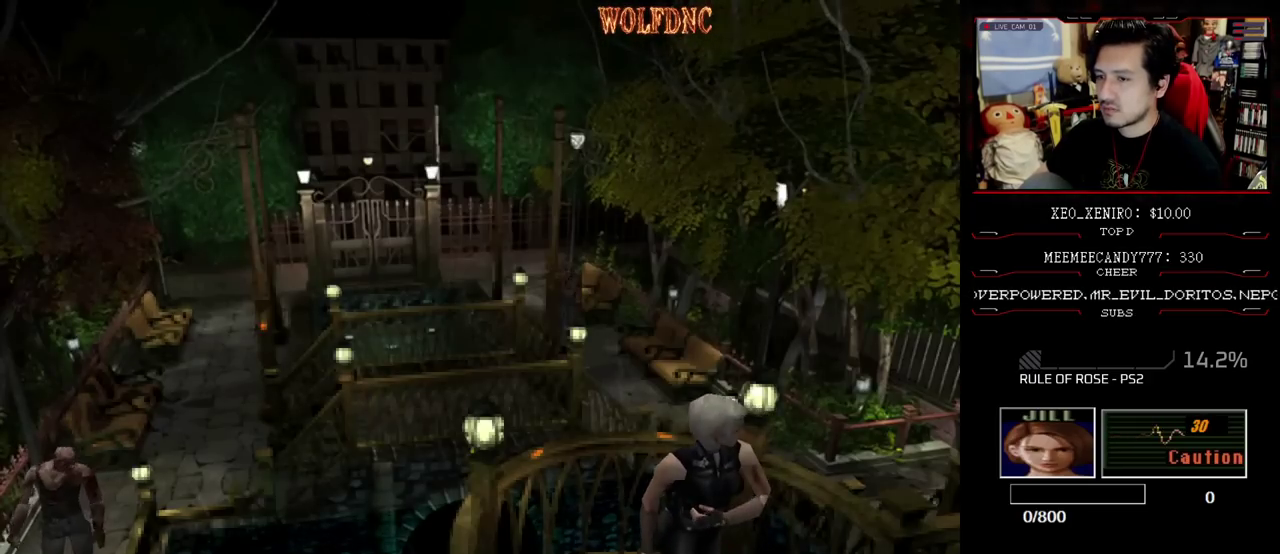
{"buttons": ["SQUARE", "DPAD_UP"], "events": [[83, "DPAD_RIGHT", "up"], [133, "DPAD_DOWN", "up"], [317, "DPAD_UP", "down"], [317, "SQUARE", "down"]]}
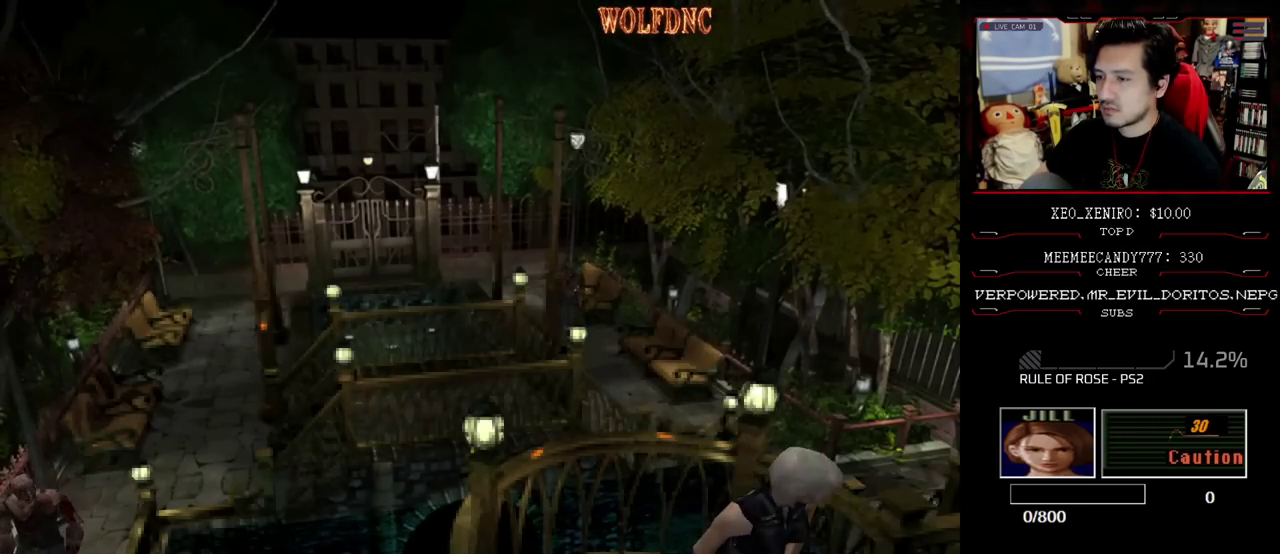
{"buttons": ["SQUARE", "DPAD_UP", "DPAD_LEFT"], "events": [[150, "DPAD_LEFT", "down"]]}
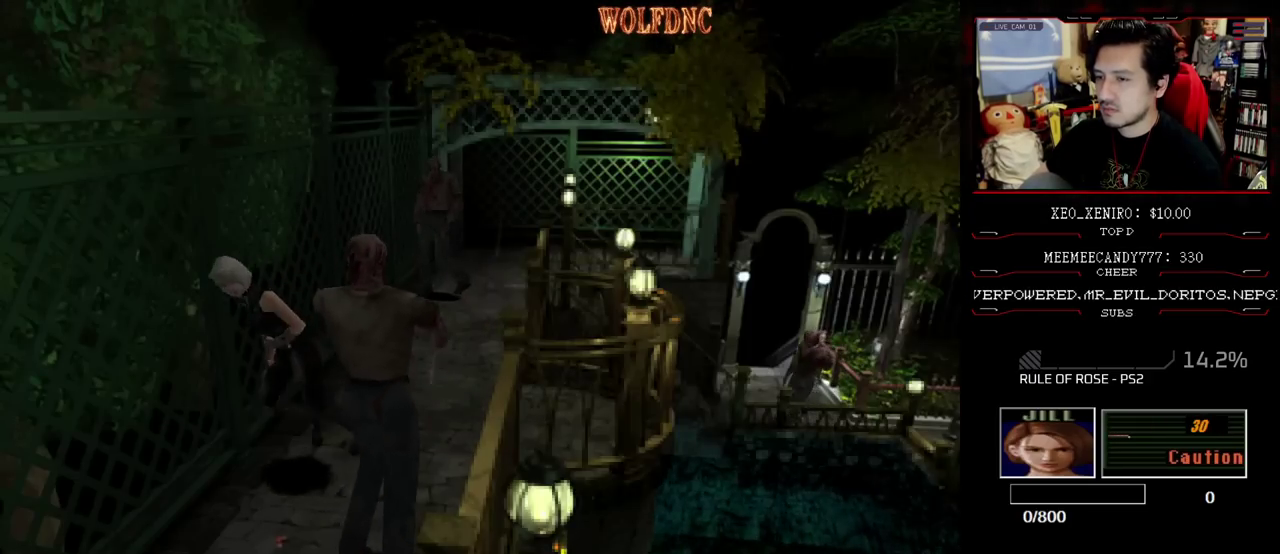
{"buttons": ["SQUARE", "DPAD_UP"], "events": [[350, "DPAD_LEFT", "up"]]}
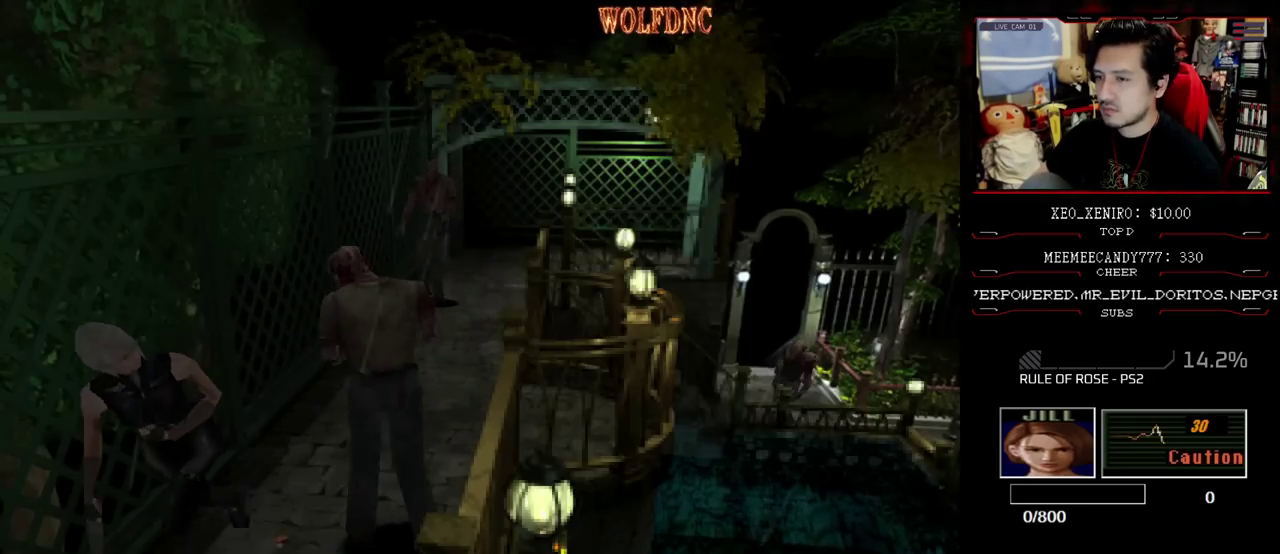
{"buttons": ["SQUARE", "DPAD_UP"], "events": [[317, "DPAD_LEFT", "down"], [417, "DPAD_LEFT", "up"]]}
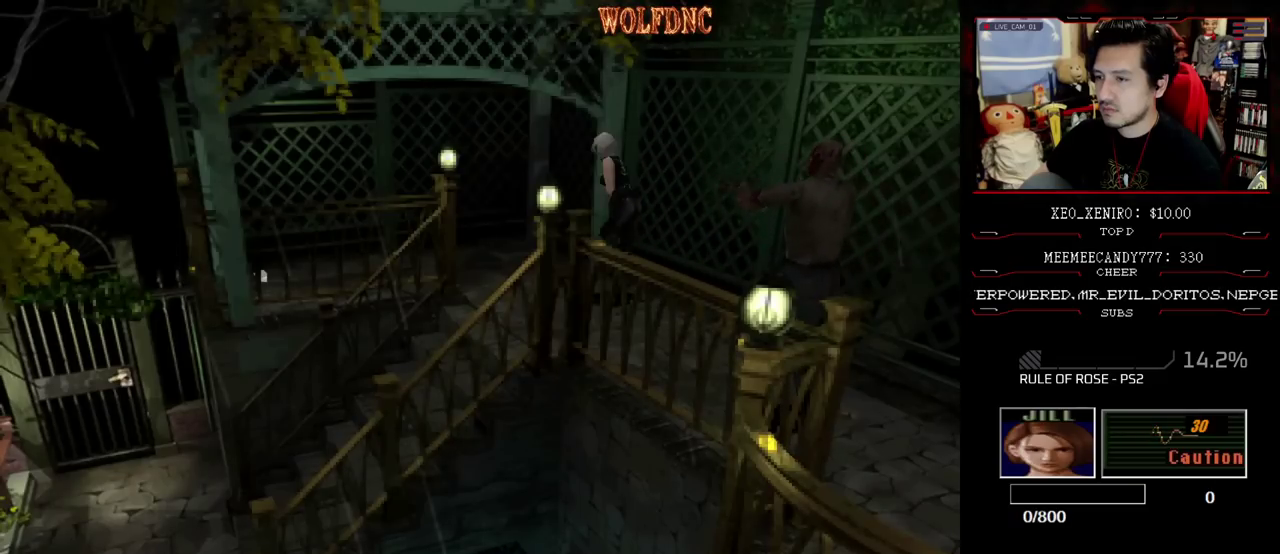
{"buttons": ["R1"], "events": [[17, "DPAD_LEFT", "down"], [250, "DPAD_LEFT", "up"], [250, "R1", "down"], [300, "DPAD_UP", "up"], [300, "SQUARE", "up"]]}
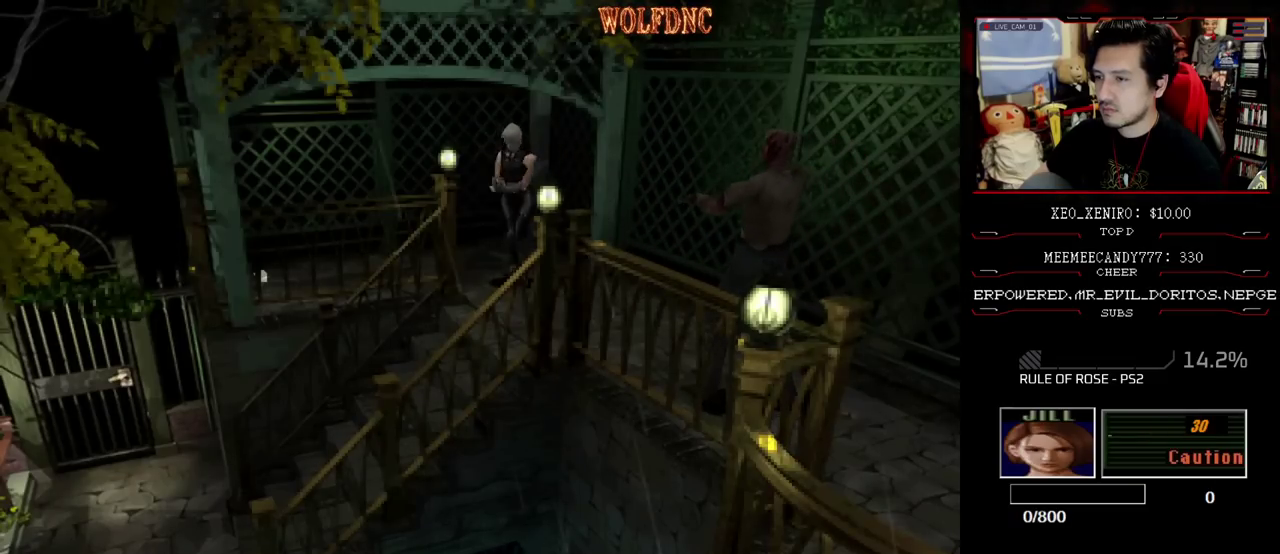
{"buttons": ["R1"], "events": [[350, "CROSS", "down"], [400, "CROSS", "up"]]}
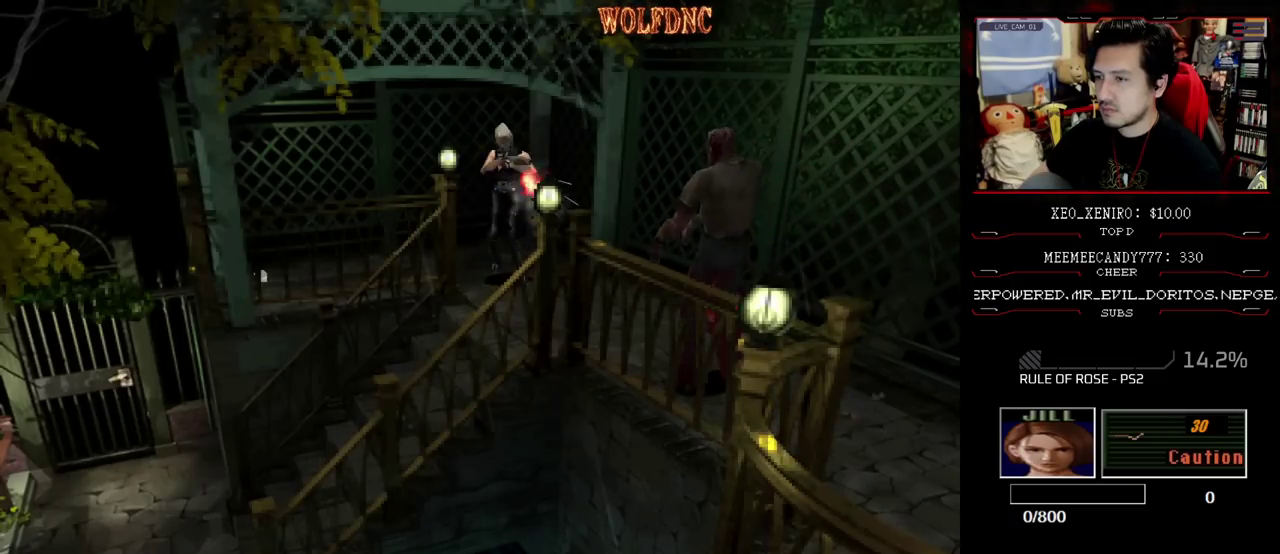
{"buttons": [], "events": [[233, "R1", "up"]]}
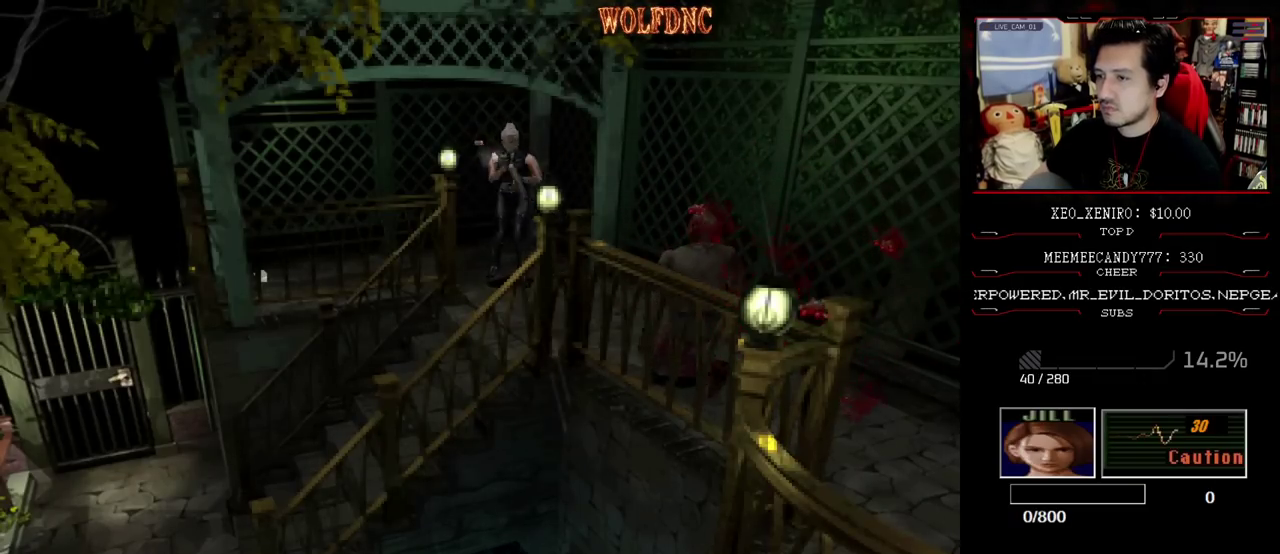
{"buttons": [], "events": [[67, "DPAD_DOWN", "down"], [383, "SQUARE", "down"], [483, "DPAD_DOWN", "up"], [483, "SQUARE", "up"]]}
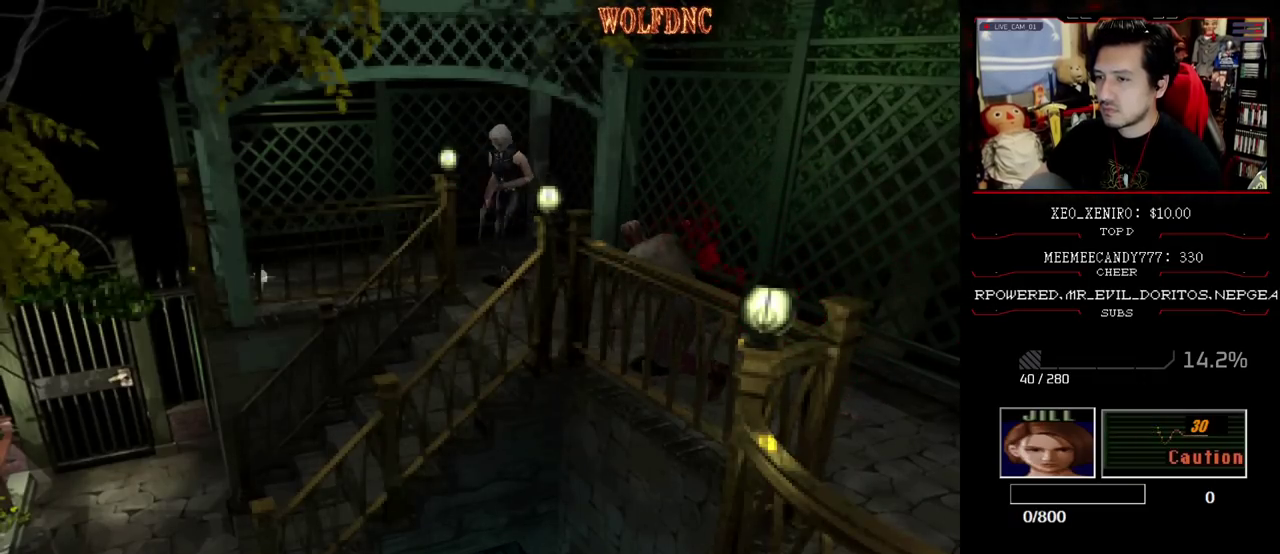
{"buttons": ["SQUARE", "DPAD_UP", "DPAD_LEFT"], "events": [[17, "DPAD_LEFT", "down"], [167, "DPAD_UP", "down"], [167, "SQUARE", "down"]]}